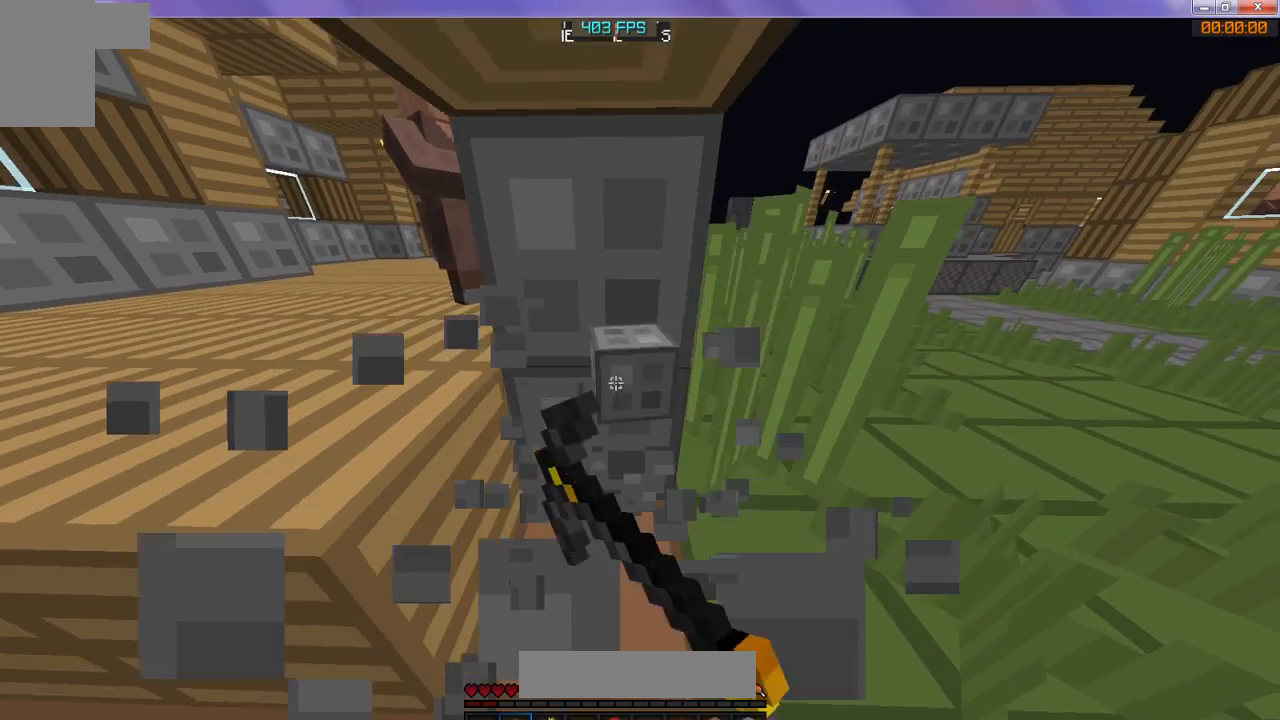
Gameplay with keyboard; each line is a JSON object with the keys held at the frame after it. "events" lists presses ("down") and releases ("up") of "d", "s" and "w" between this image and that frame as [ms after this image, input, new state], when the widget could be followed in between. No other keys are recorded. Mouse input is not recorded.
{"keys": ["w"], "events": [[133, "d", "up"]]}
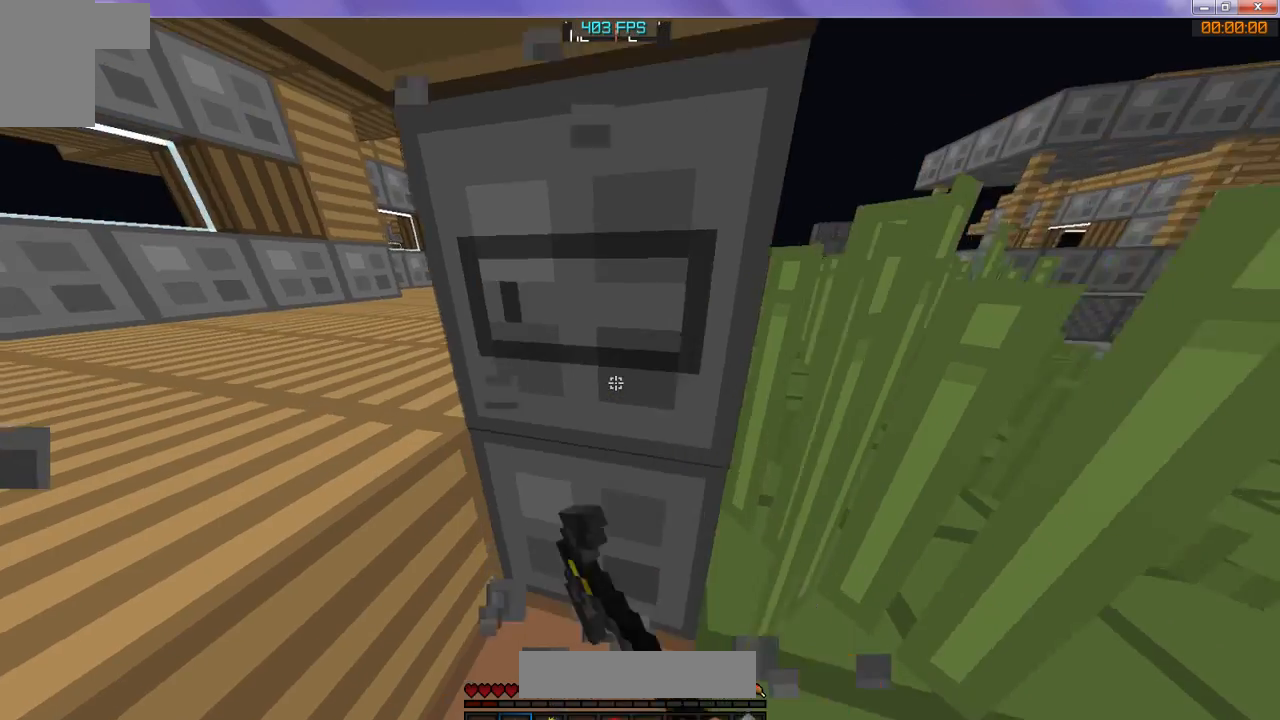
{"keys": ["w"], "events": []}
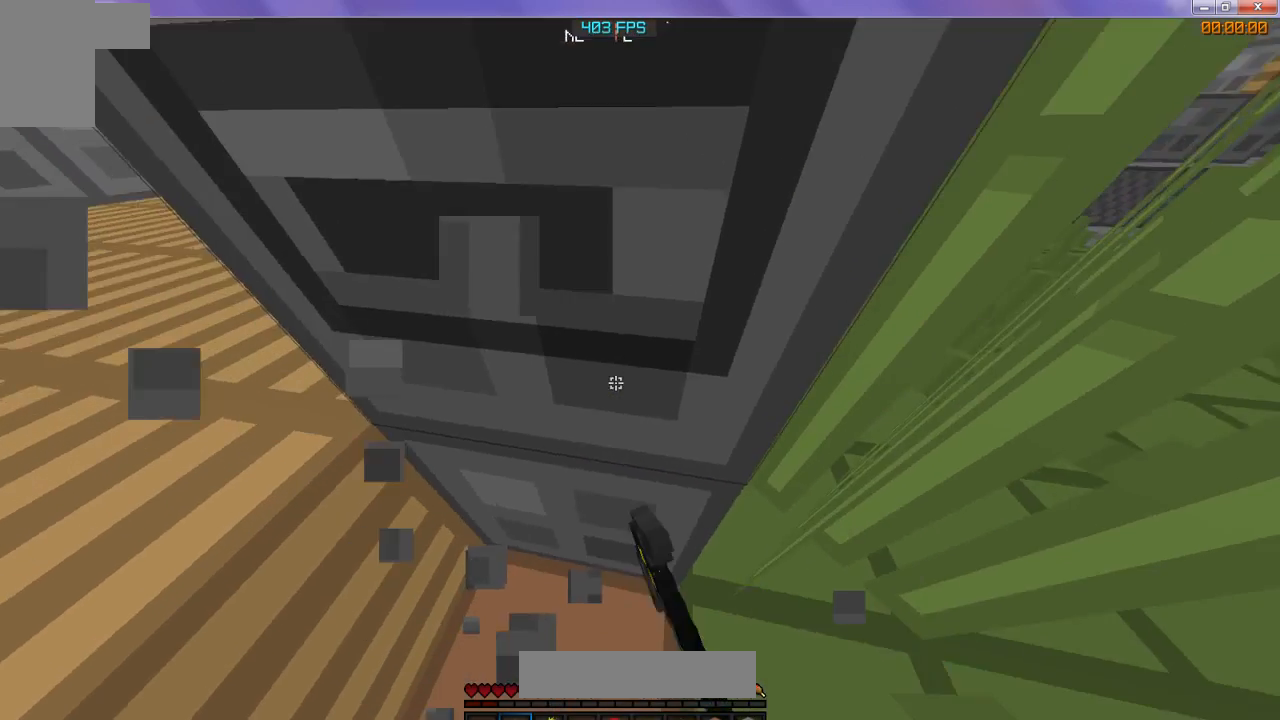
{"keys": ["w"], "events": []}
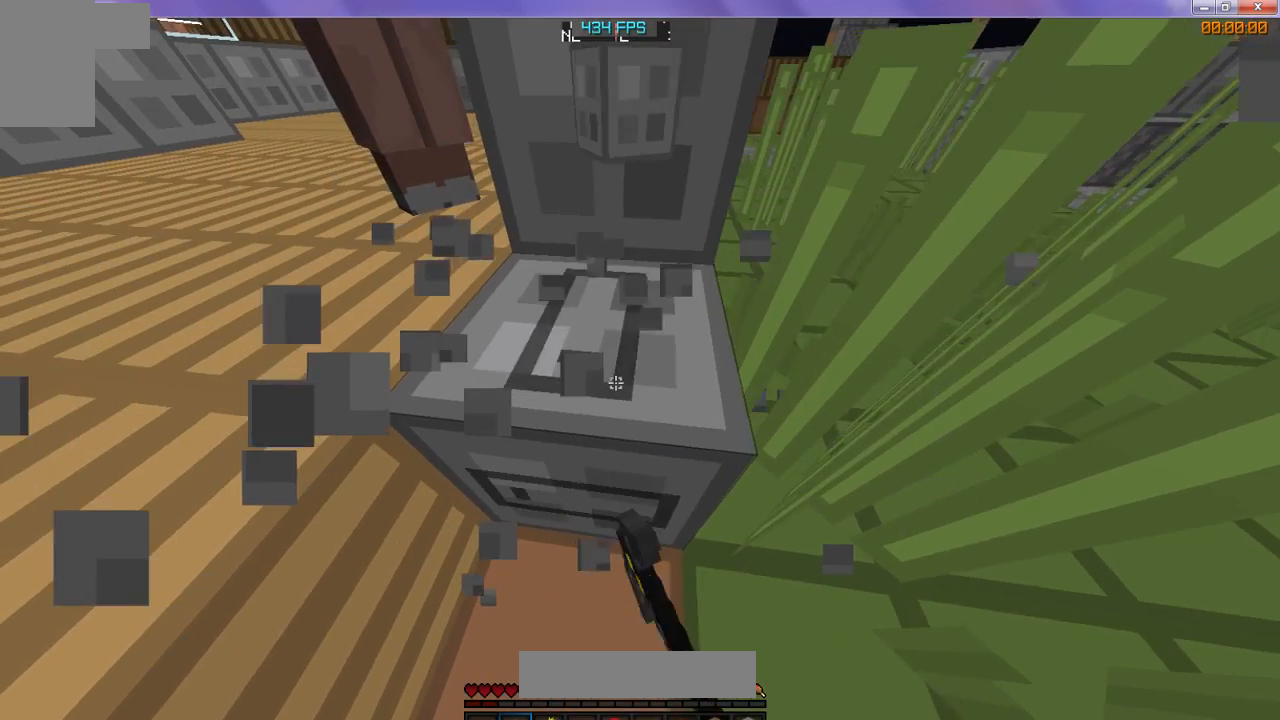
{"keys": ["w"], "events": []}
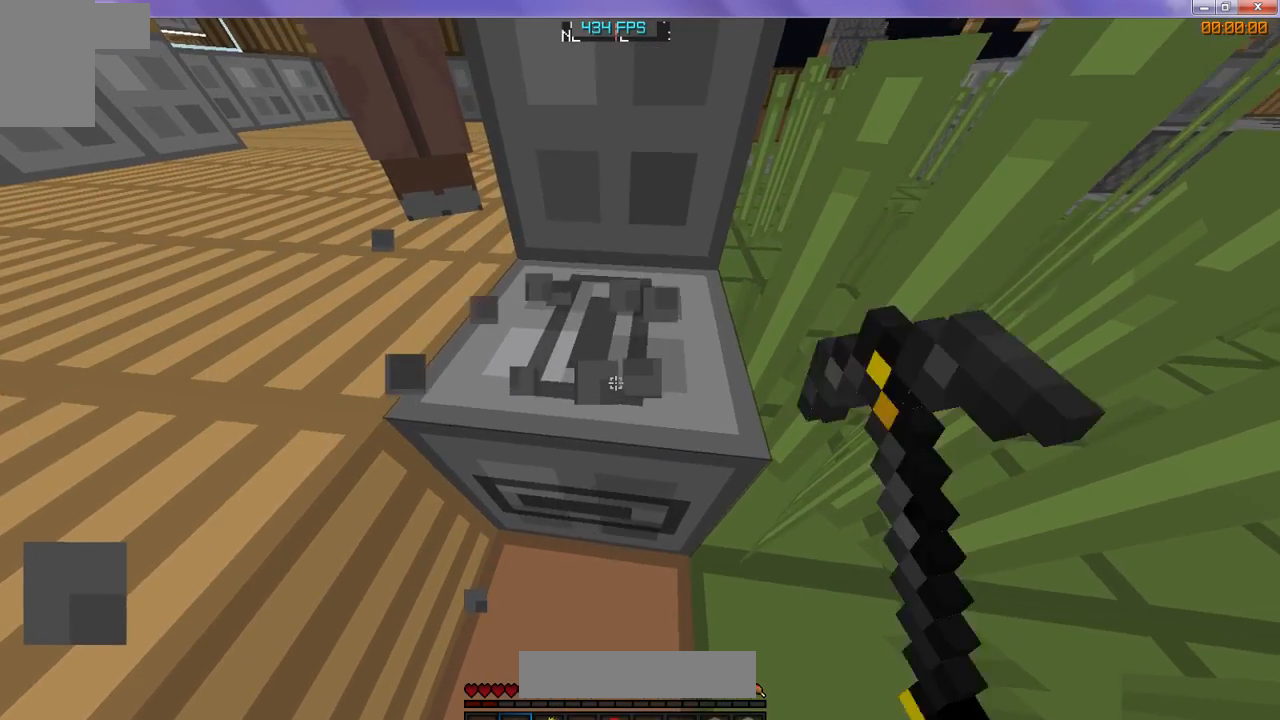
{"keys": ["w"], "events": []}
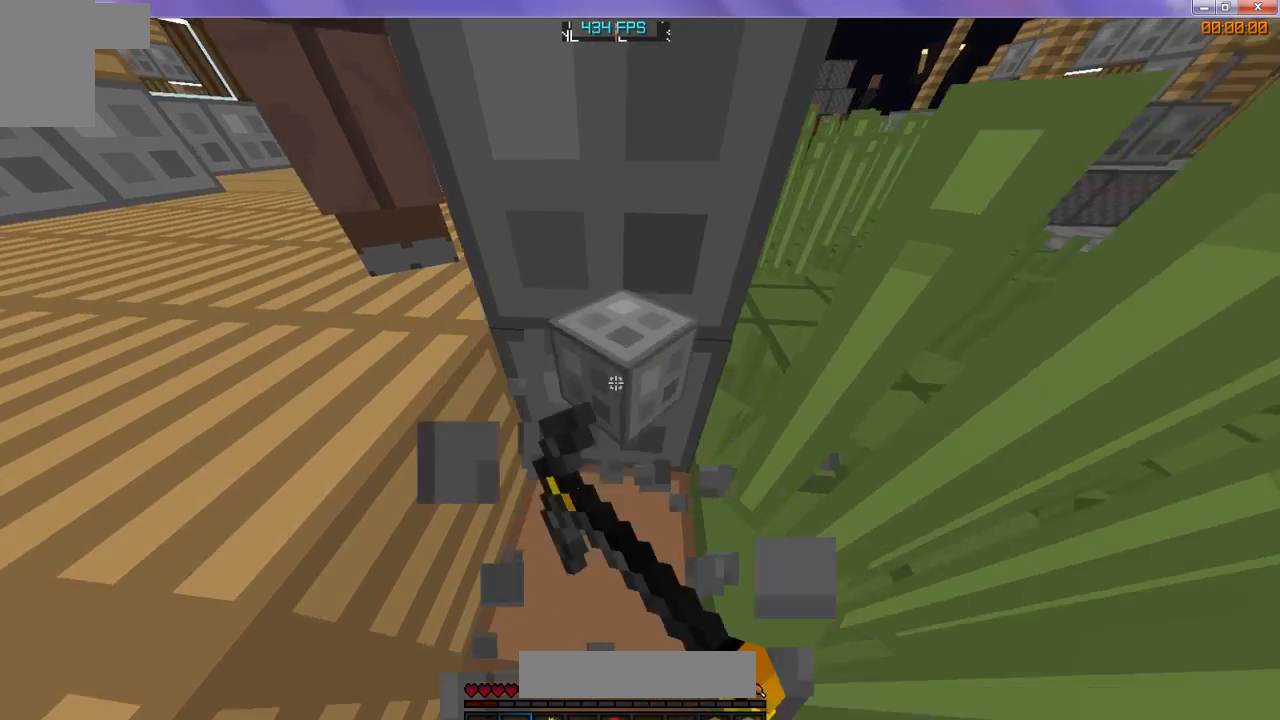
{"keys": ["w"], "events": []}
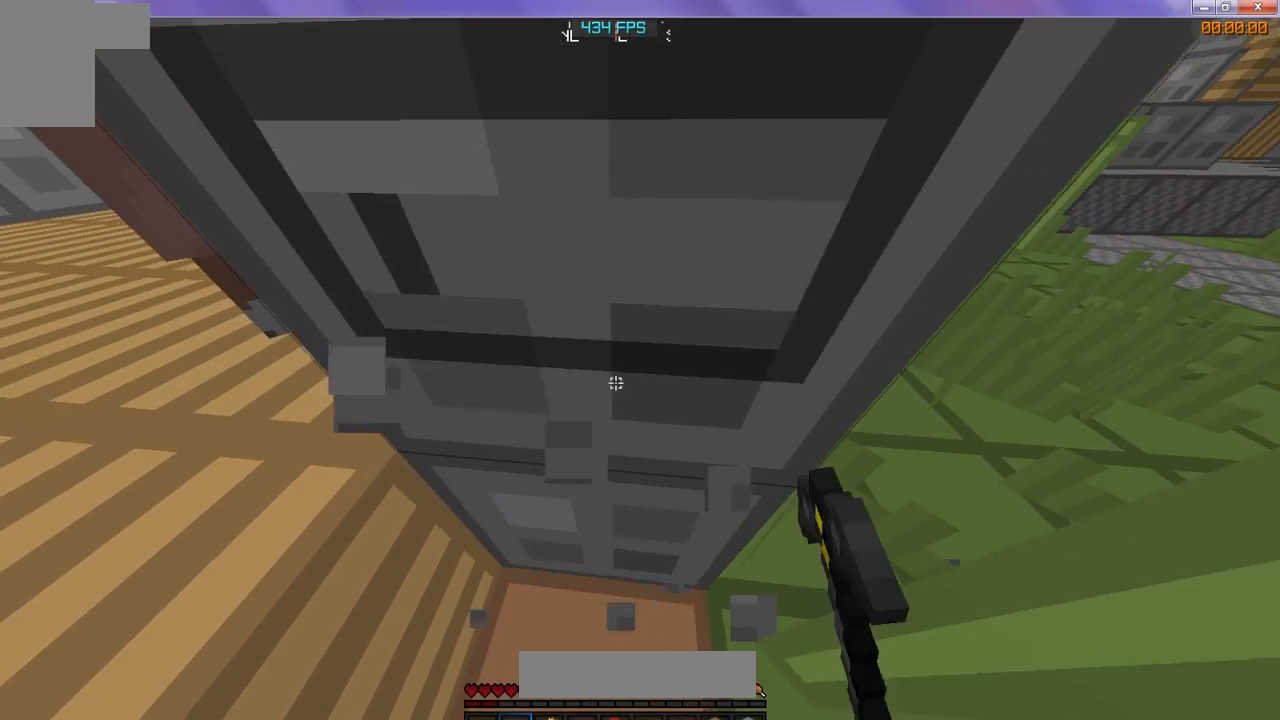
{"keys": ["w"], "events": []}
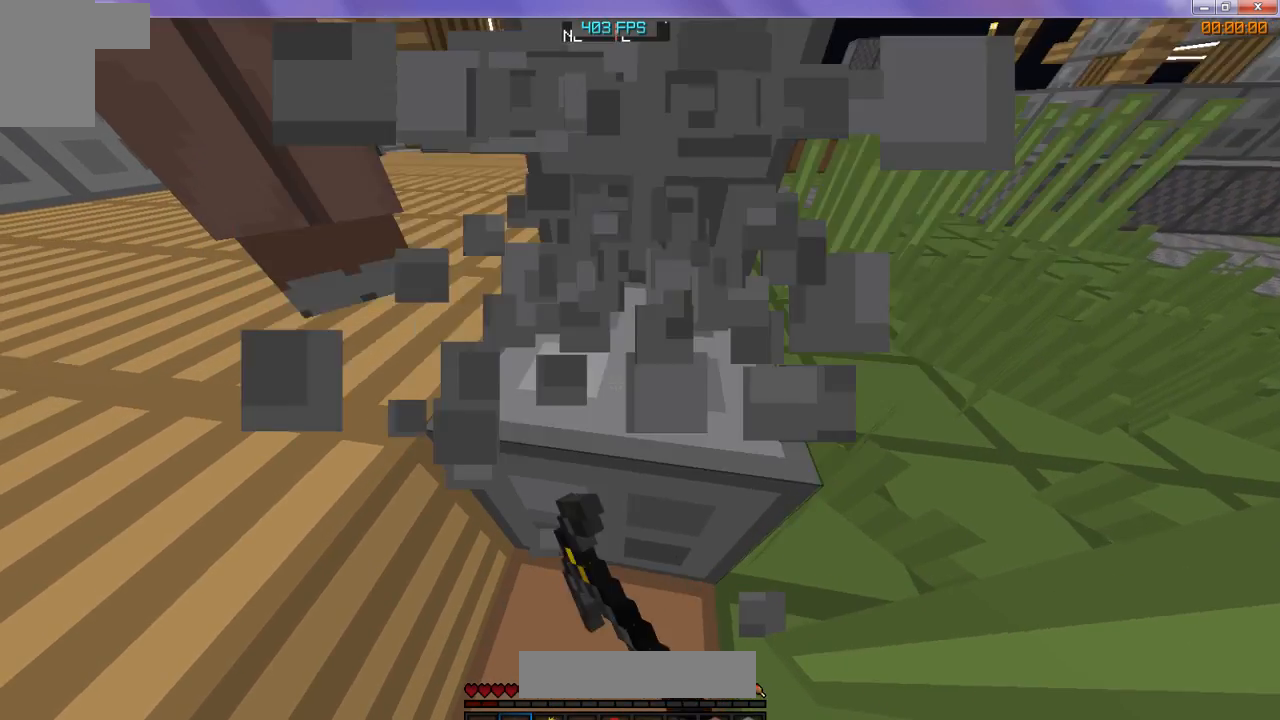
{"keys": ["w"], "events": []}
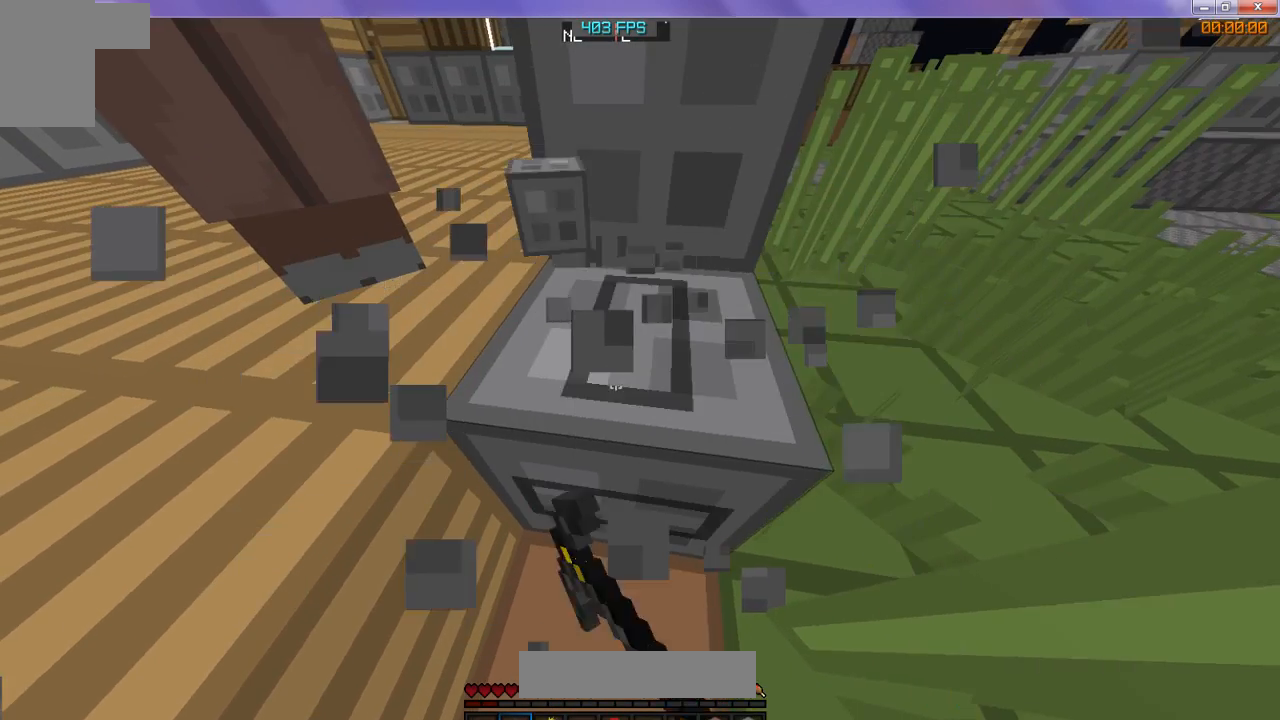
{"keys": ["w"], "events": []}
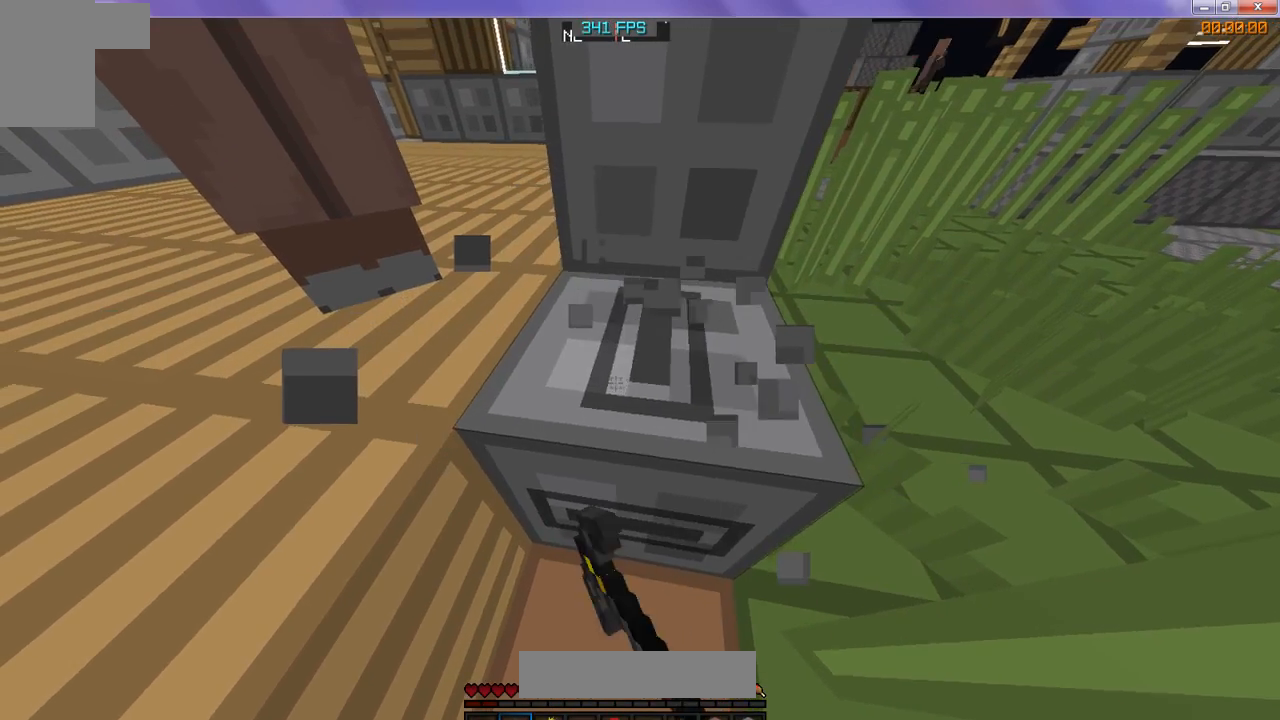
{"keys": ["w"], "events": []}
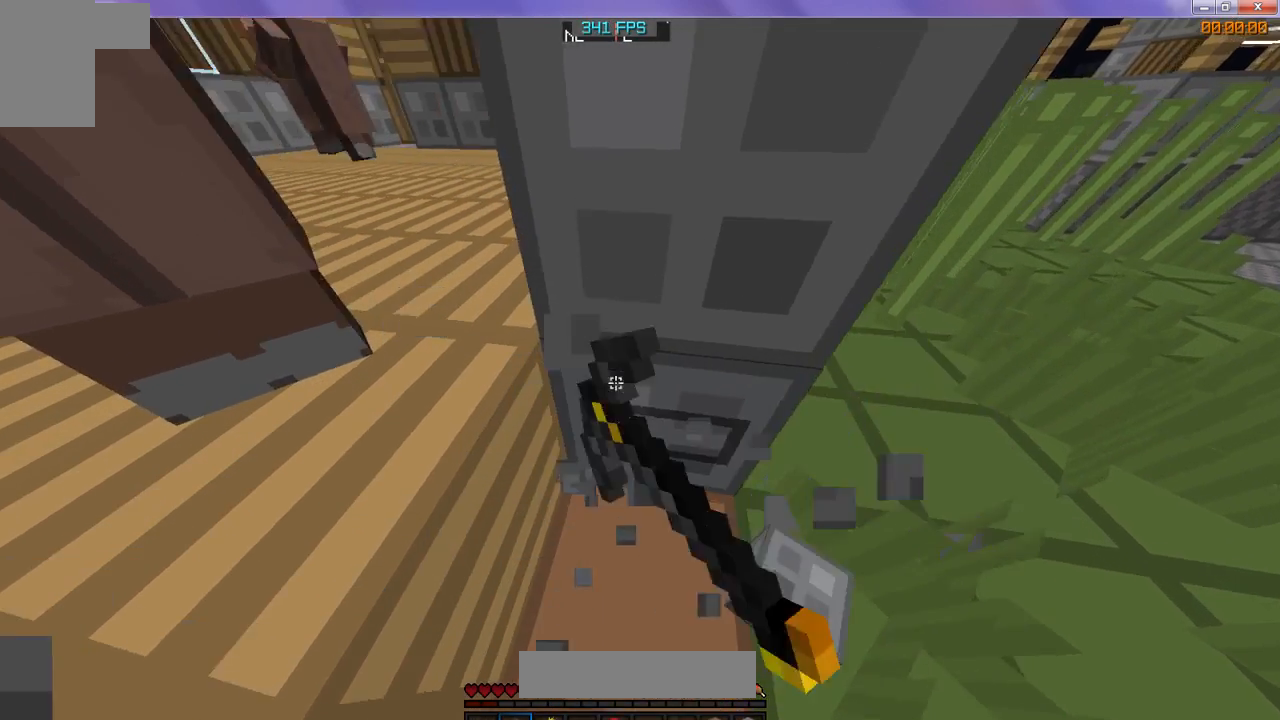
{"keys": [], "events": [[100, "w", "up"]]}
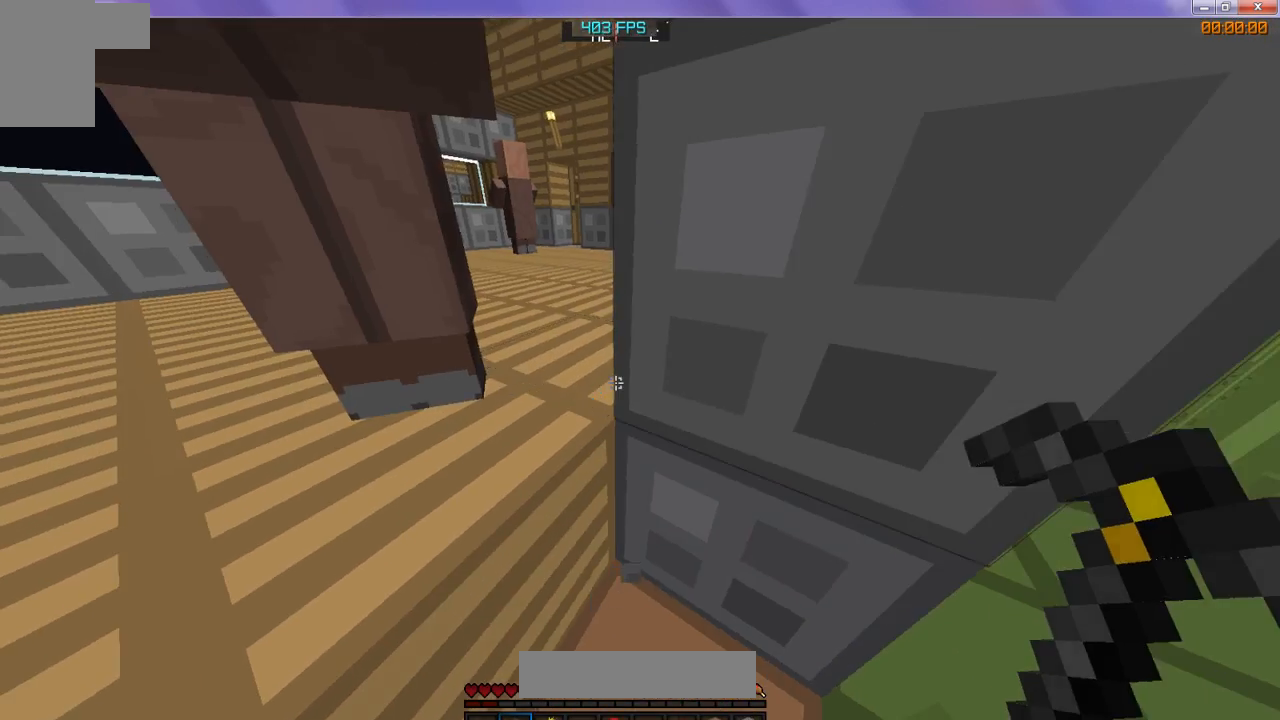
{"keys": [], "events": []}
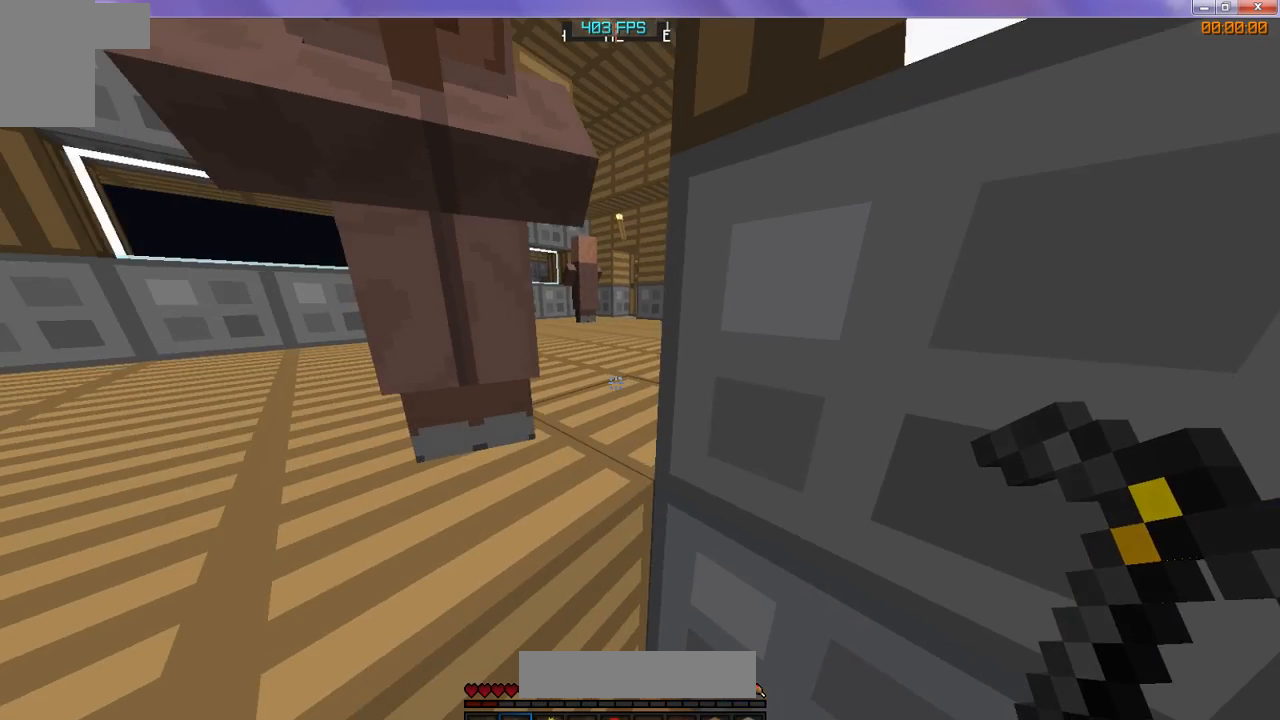
{"keys": [], "events": []}
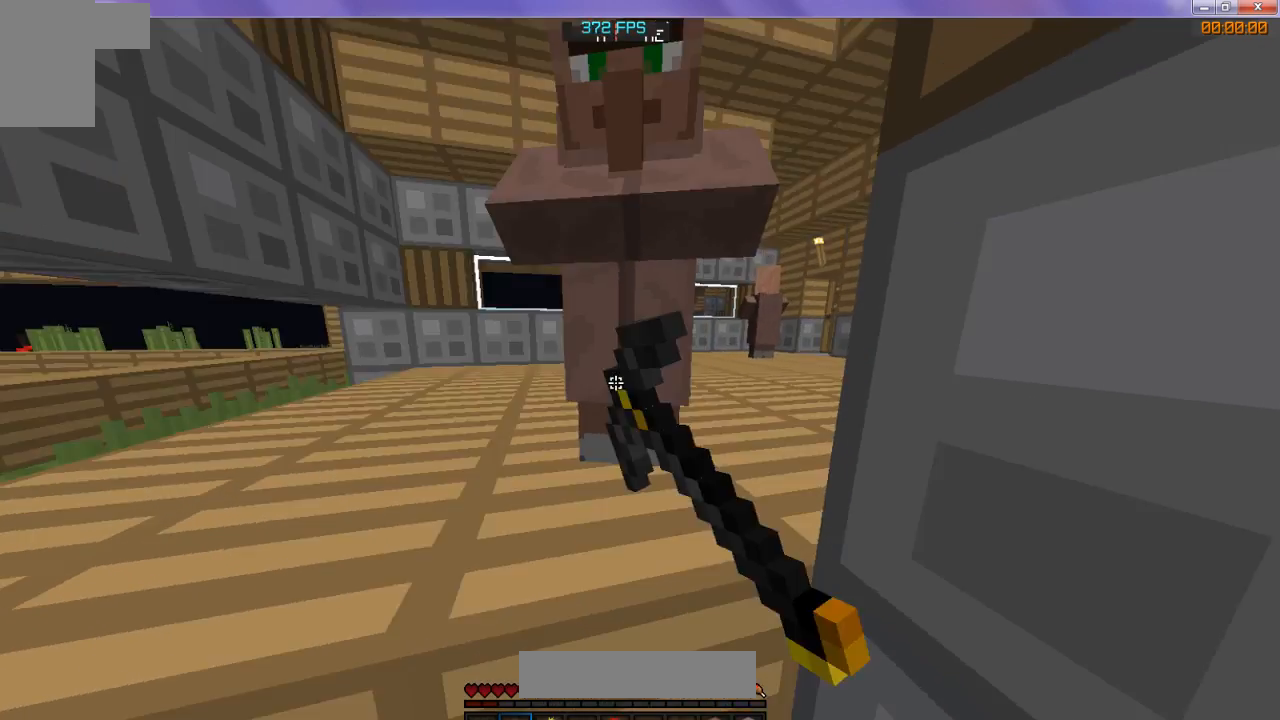
{"keys": ["w"], "events": [[500, "w", "down"]]}
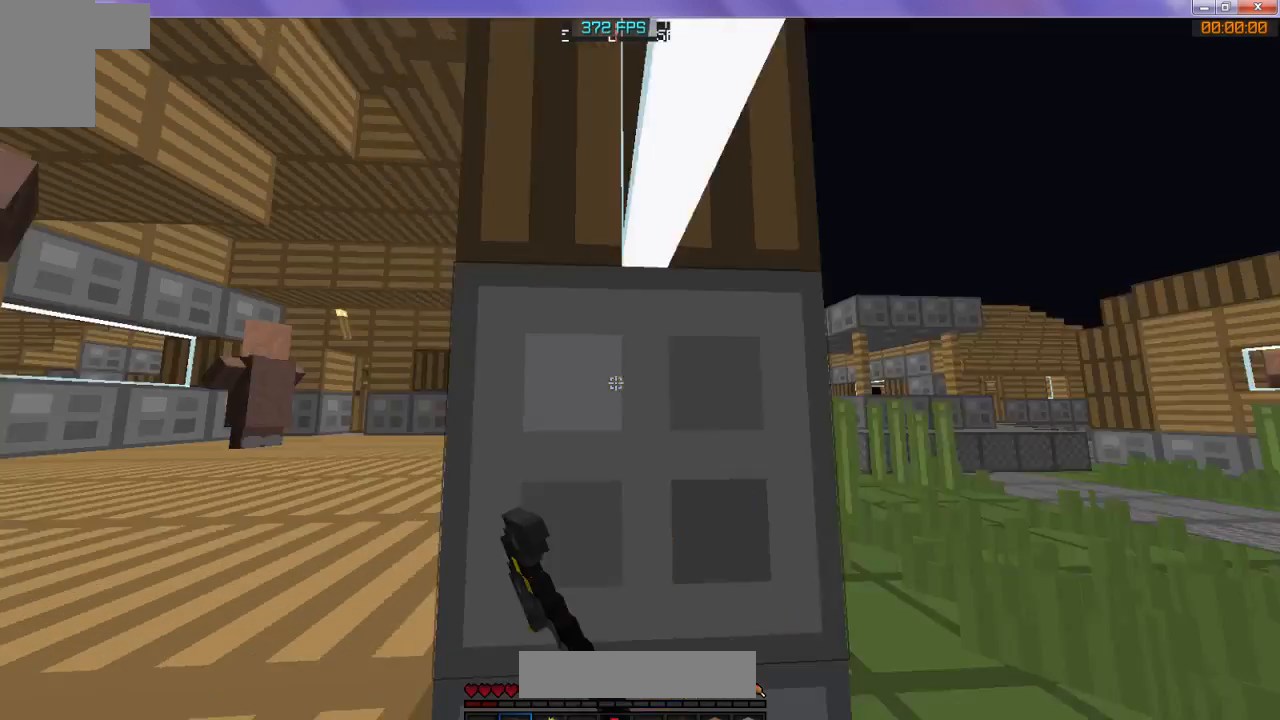
{"keys": ["w"], "events": []}
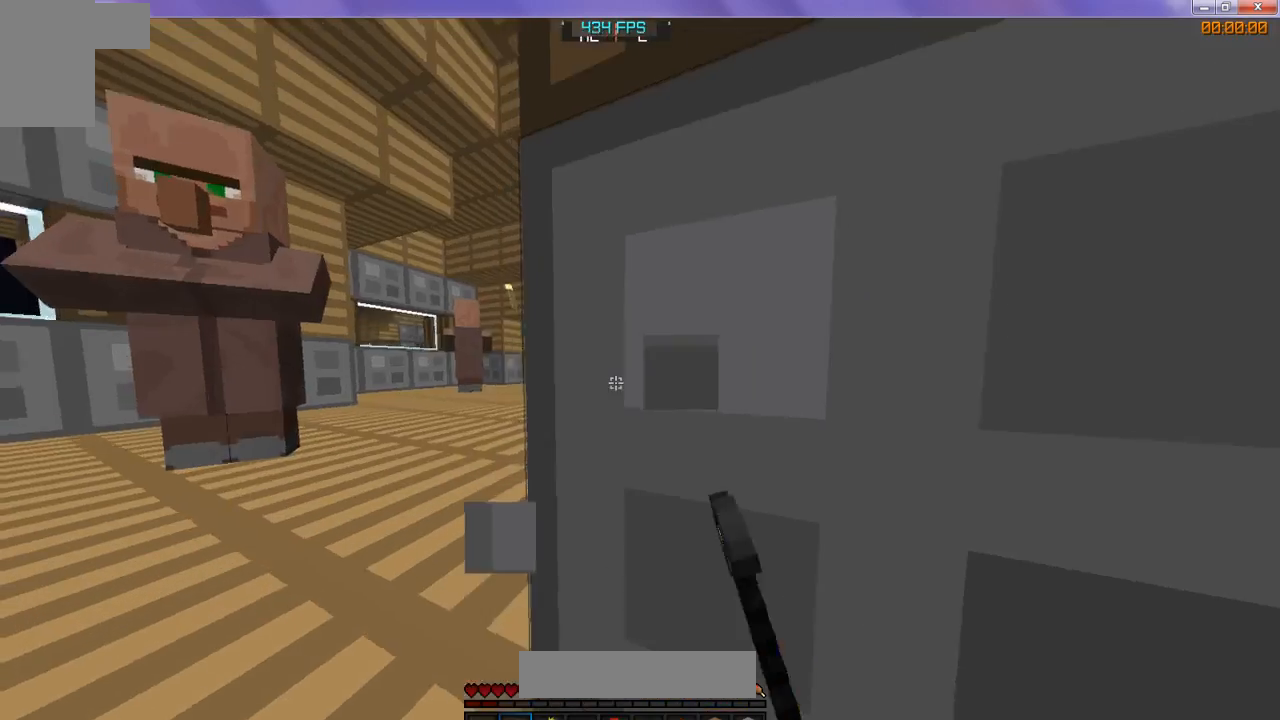
{"keys": ["w"], "events": []}
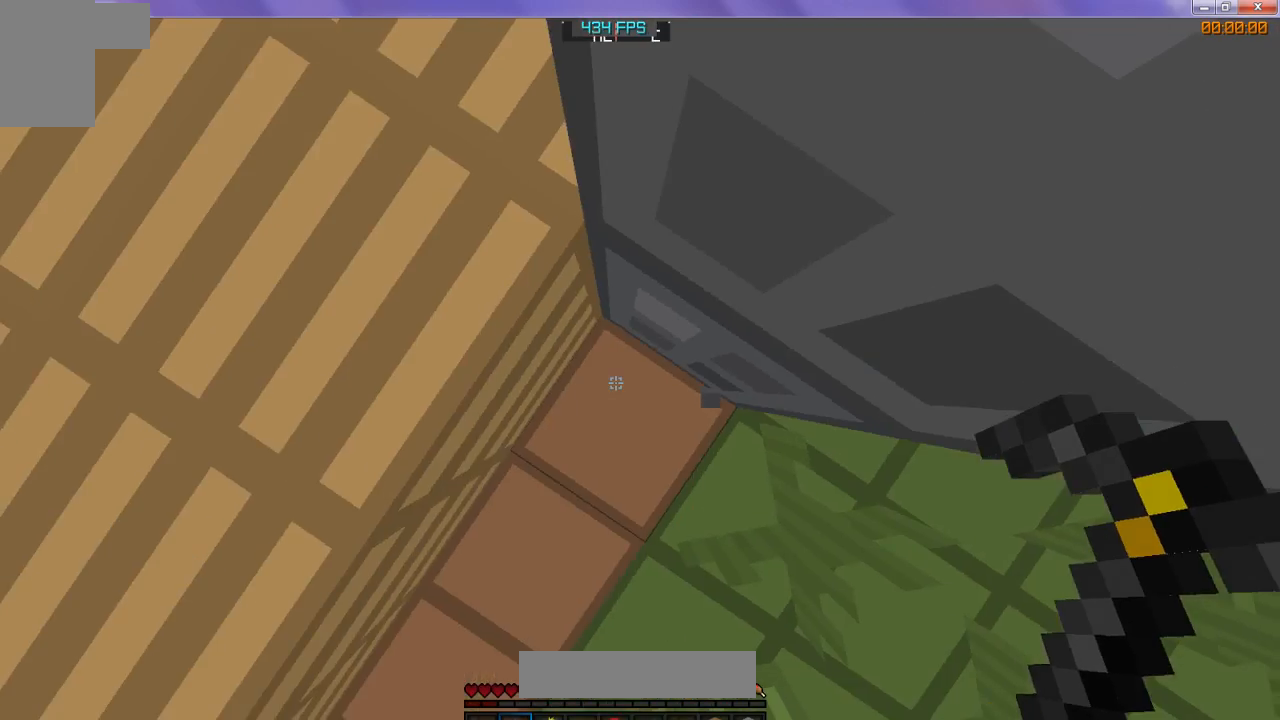
{"keys": ["w"], "events": []}
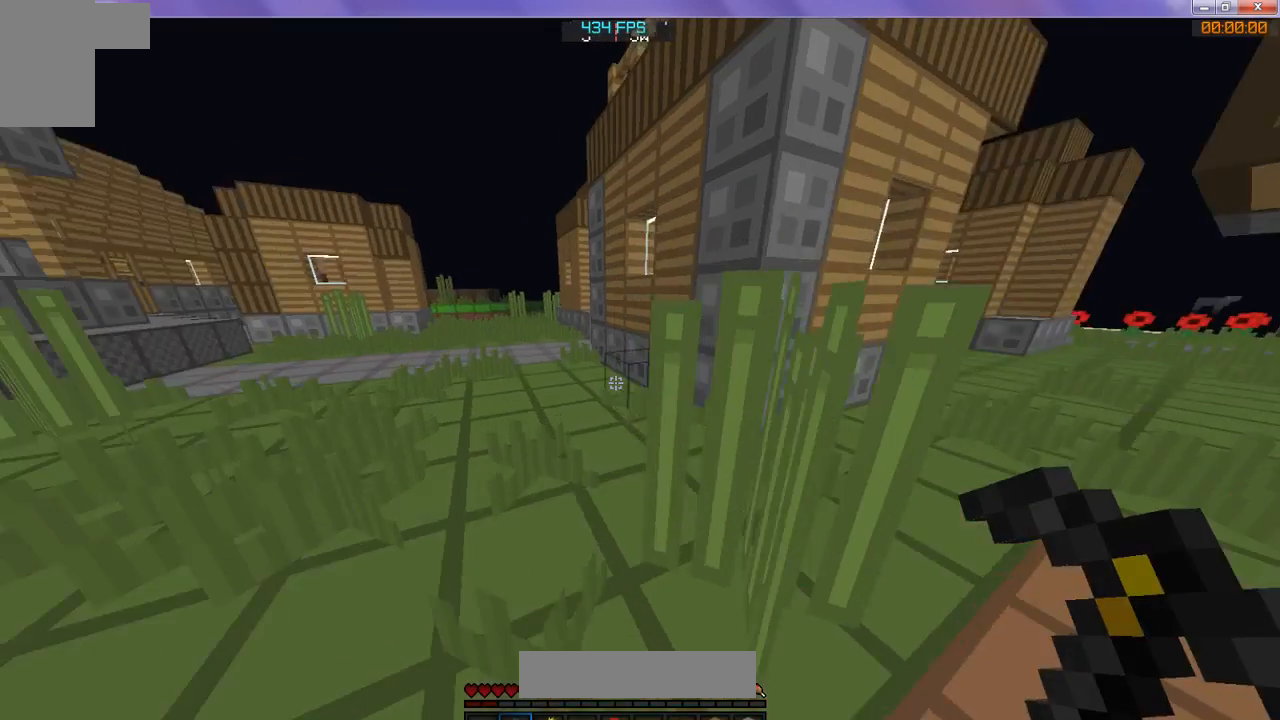
{"keys": ["w"], "events": []}
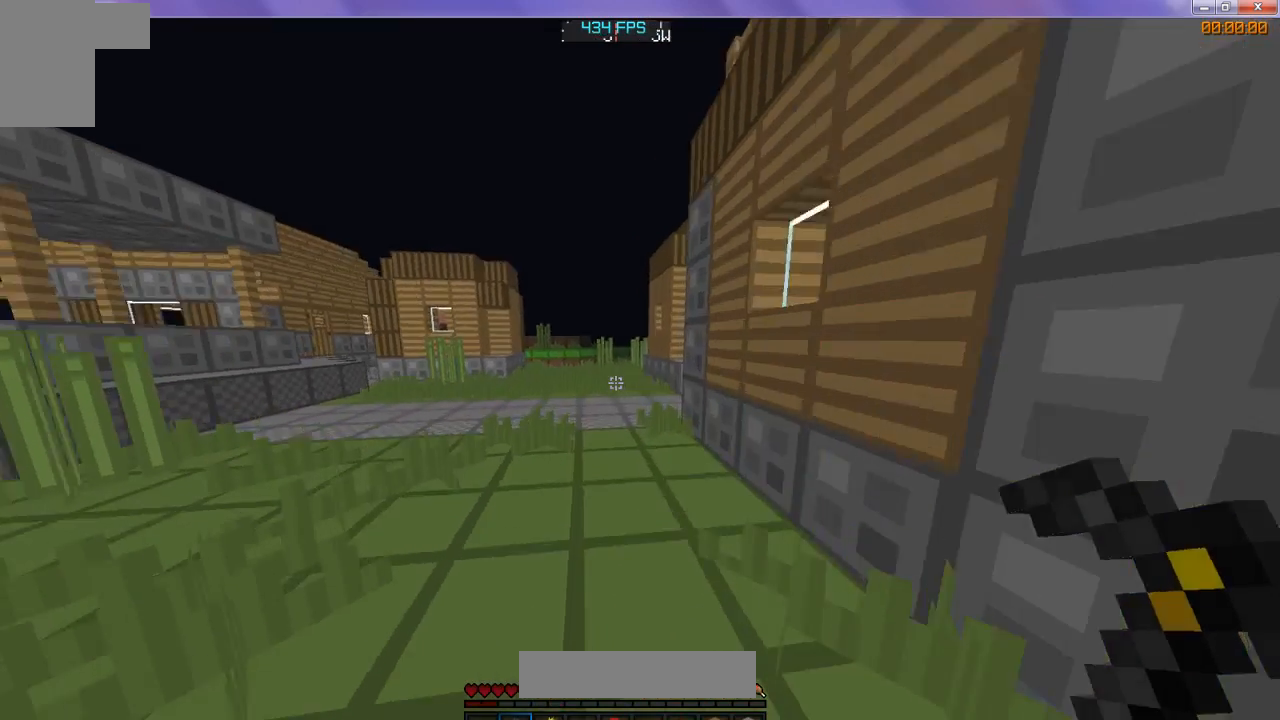
{"keys": ["w"], "events": []}
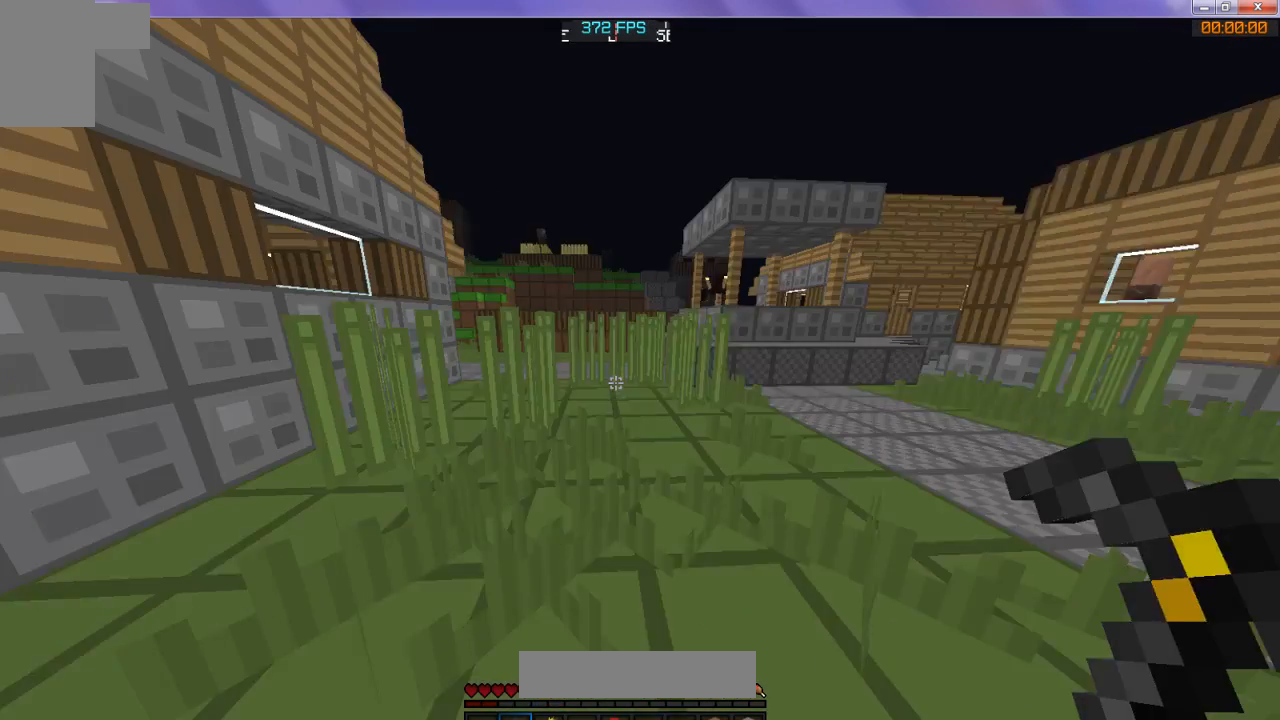
{"keys": [], "events": [[267, "w", "up"], [367, "w", "down"], [500, "w", "up"]]}
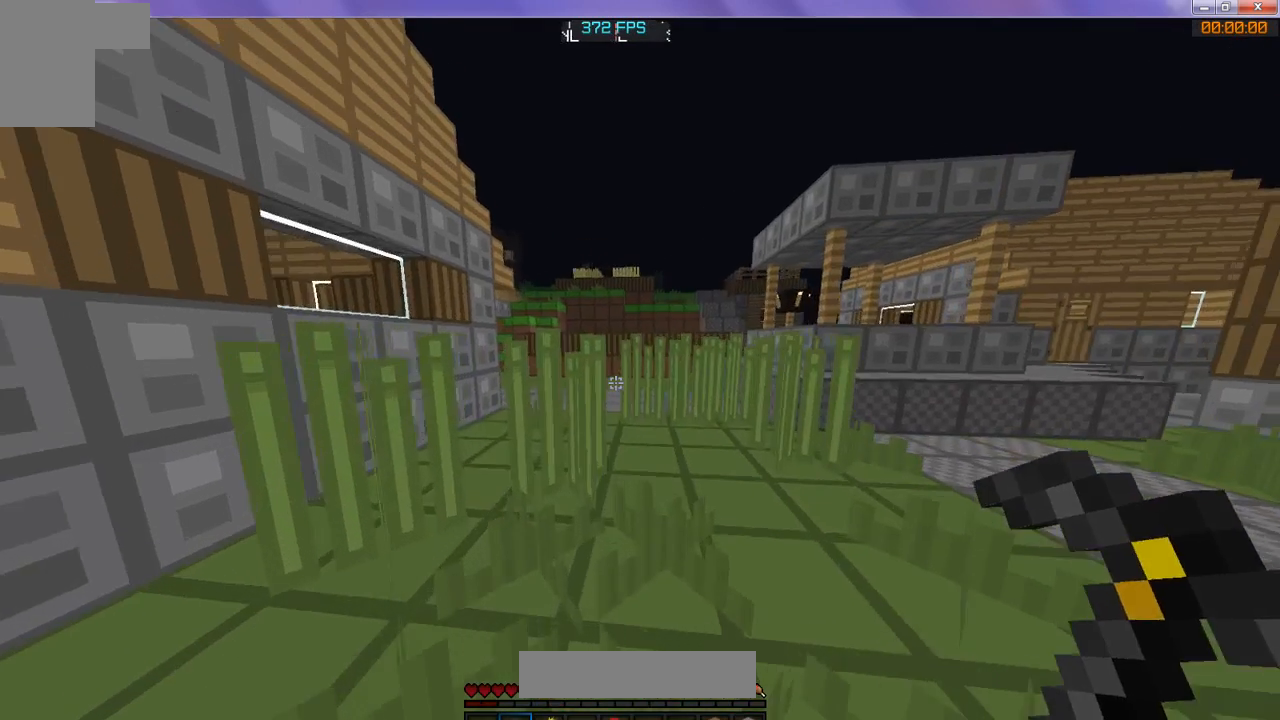
{"keys": ["w"], "events": [[133, "w", "down"]]}
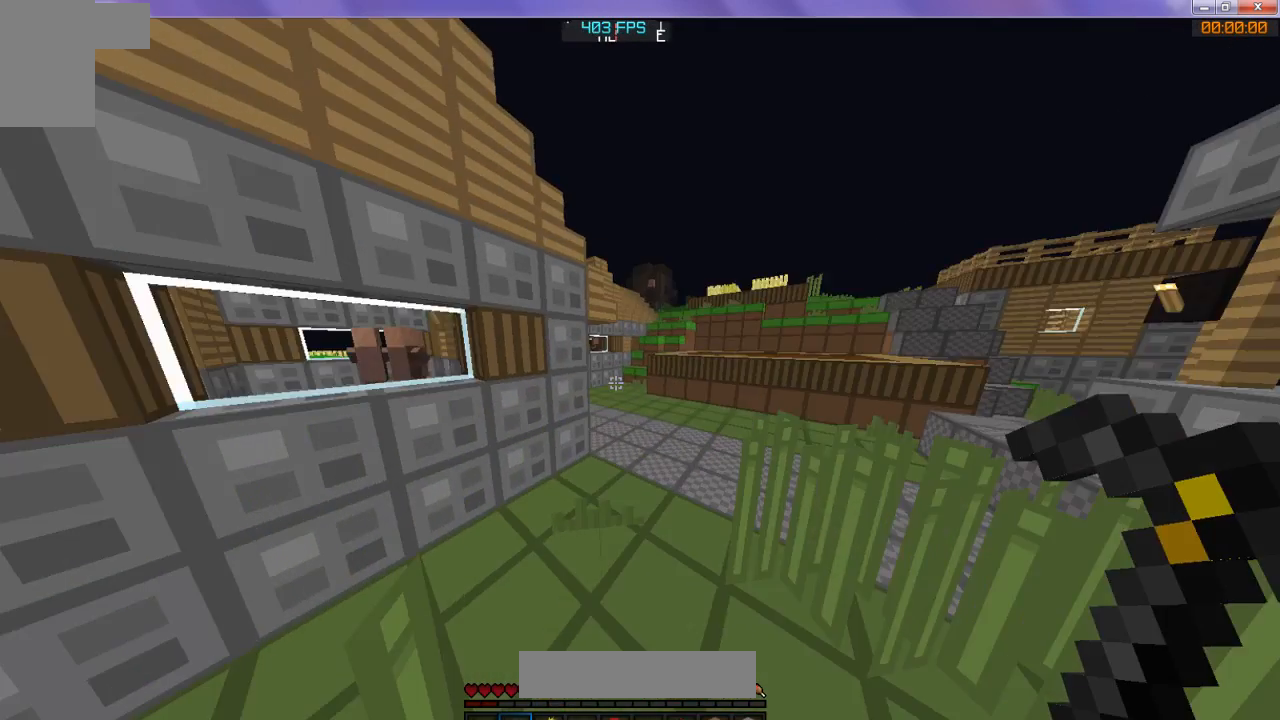
{"keys": ["w"], "events": []}
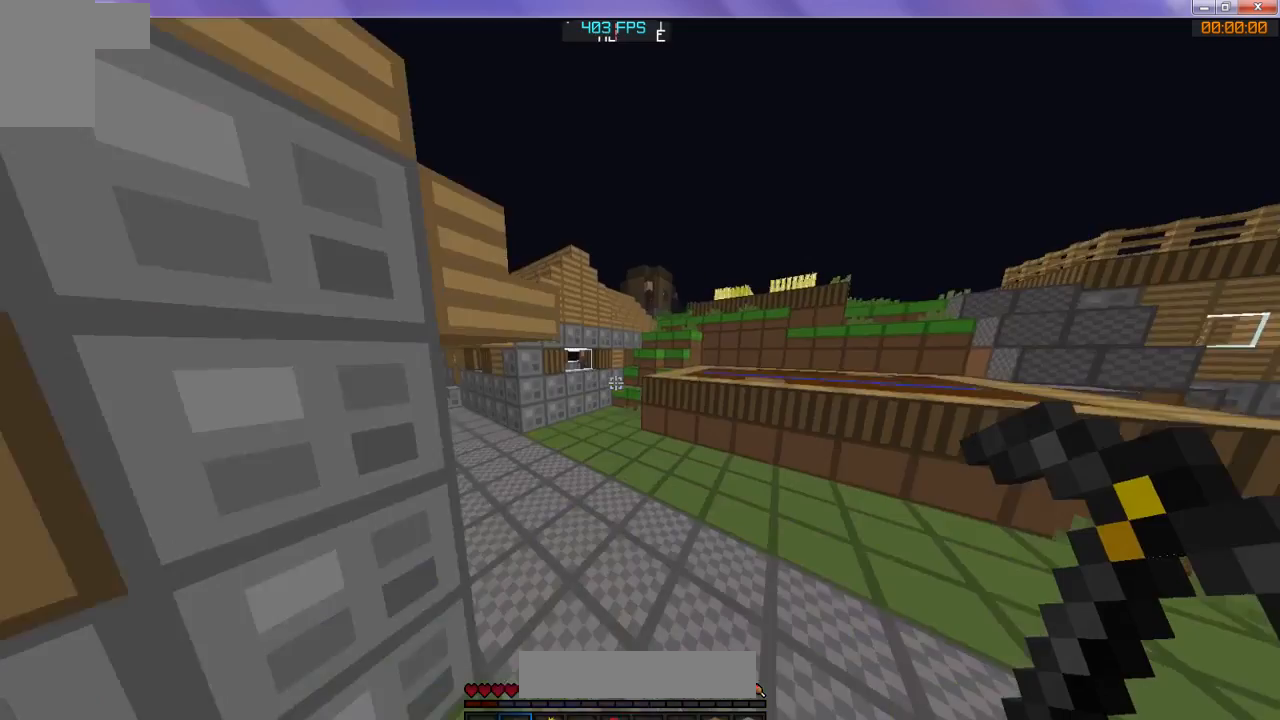
{"keys": ["w"], "events": []}
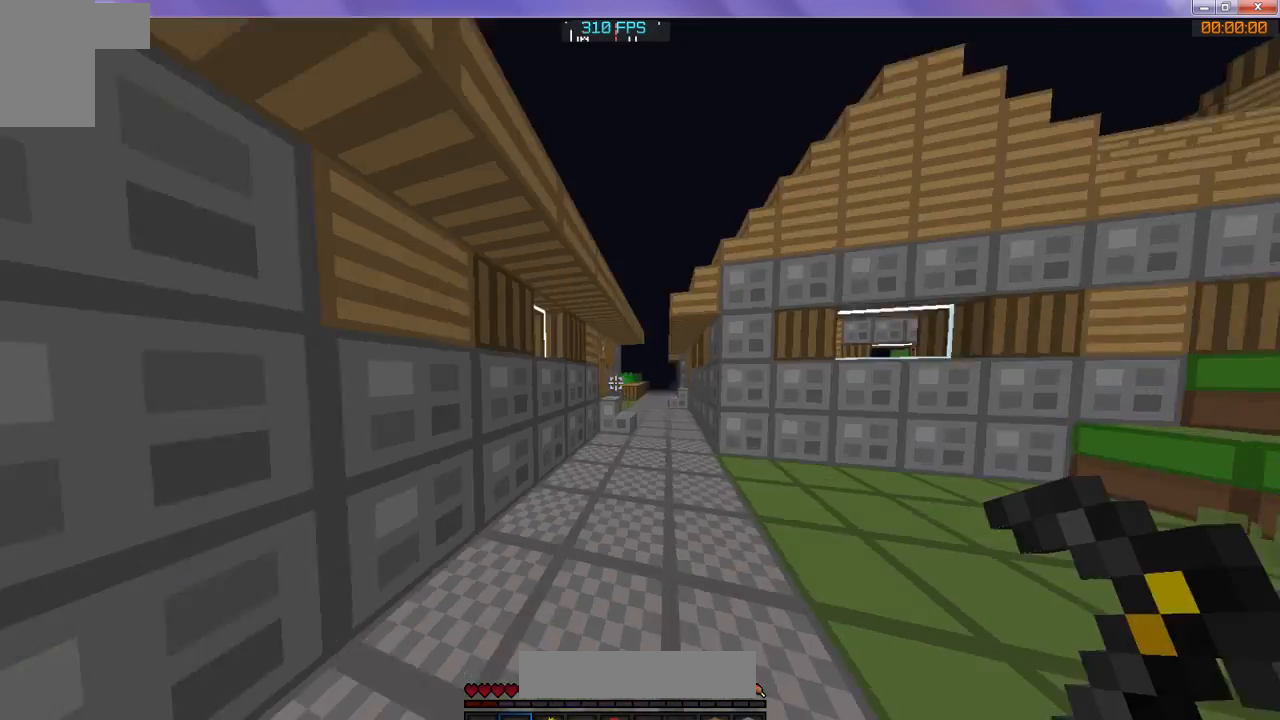
{"keys": ["w"], "events": []}
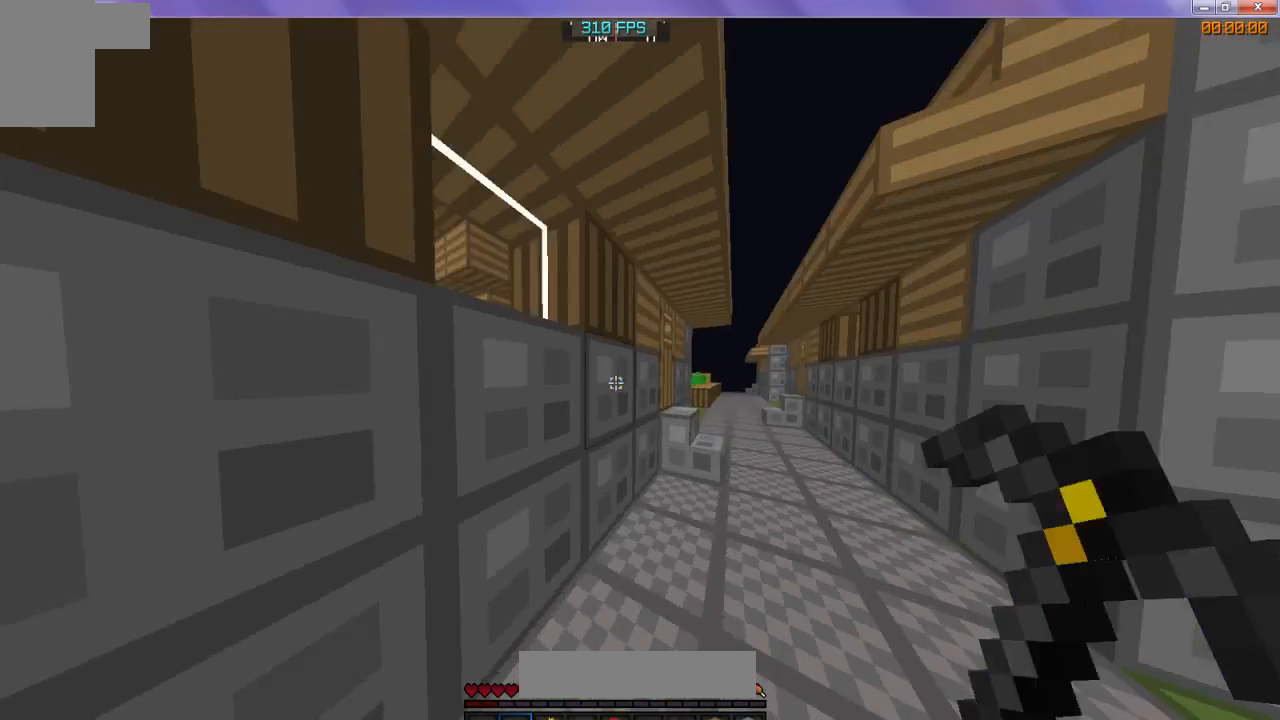
{"keys": ["w"], "events": []}
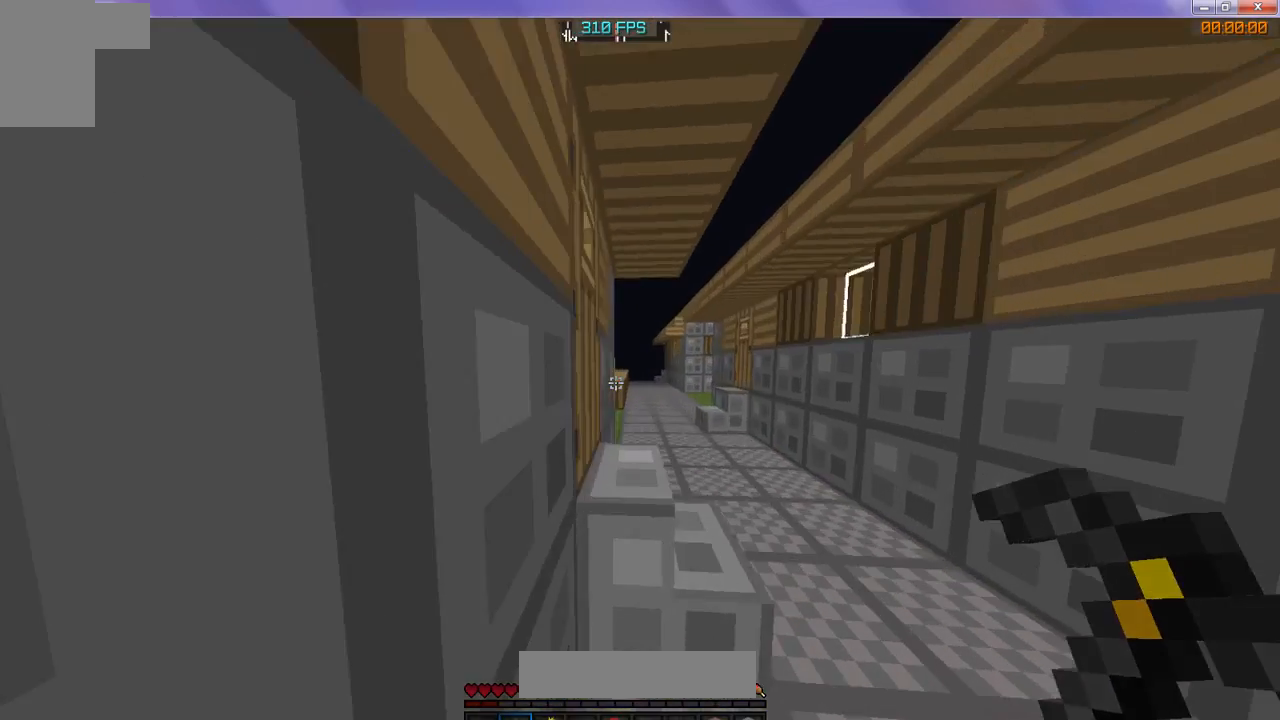
{"keys": [], "events": [[400, "w", "up"]]}